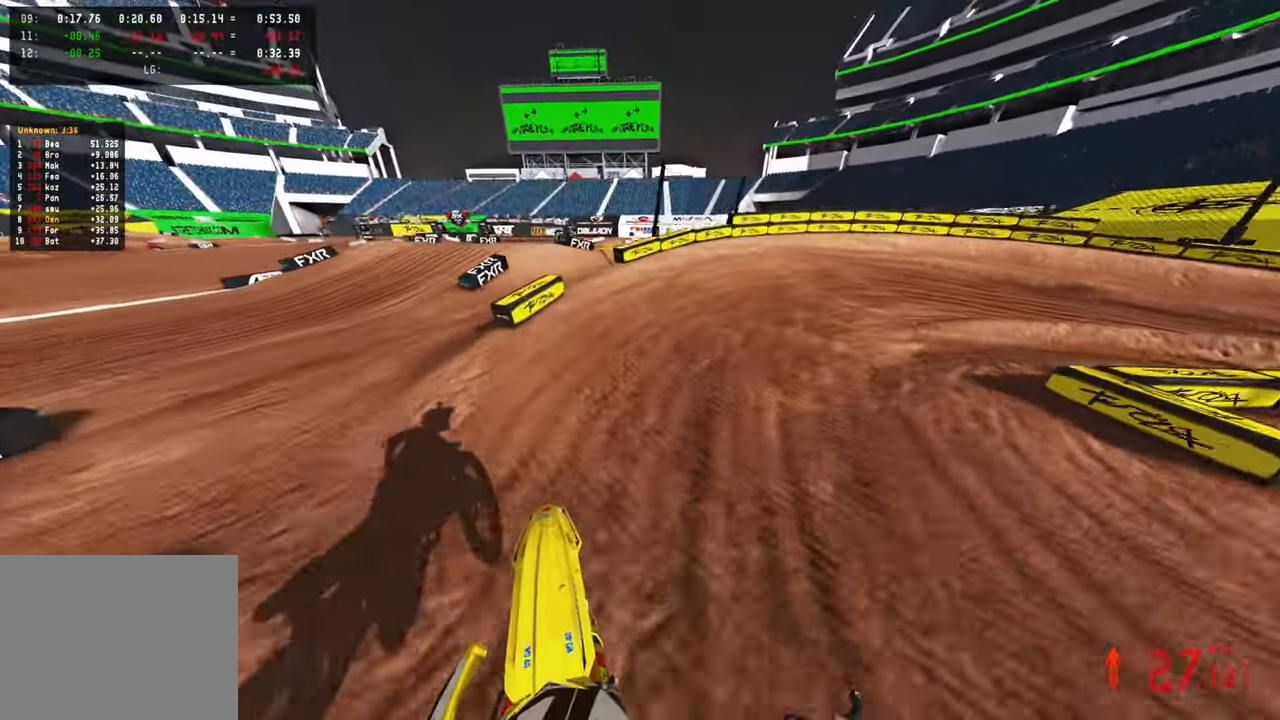
Gameplay with a controller (PlayStation layout); each line is a JSON object with the inputs held at the frame after it. "events" lists button and stick changes between this image and that frame as [ms after this image, input, new state], when the widget could be followed in between.
{"buttons": ["R2"], "left_stick": "up-right", "right_stick": "up-left", "events": [[134, "R3", "down"], [234, "R3", "up"], [334, "R2", "up"], [384, "R2", "down"]]}
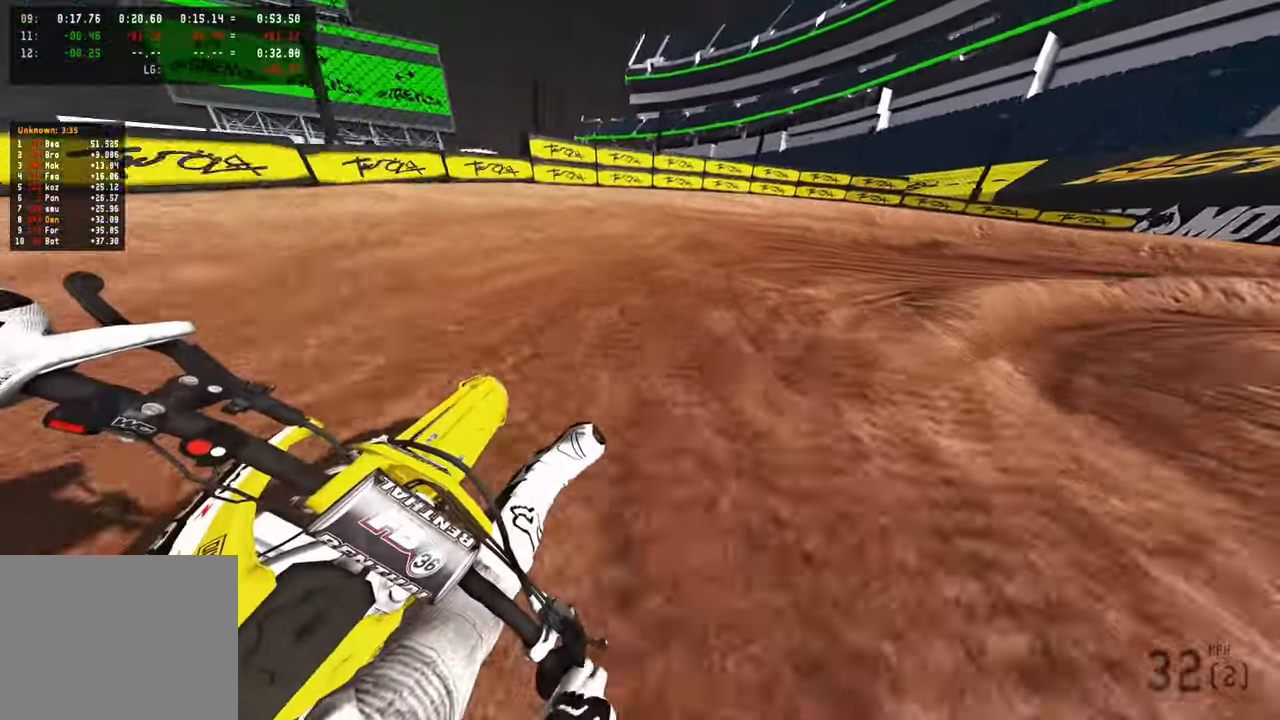
{"buttons": ["R2"], "left_stick": "up-right", "right_stick": "up-left", "events": [[34, "R2", "up"], [467, "R2", "down"]]}
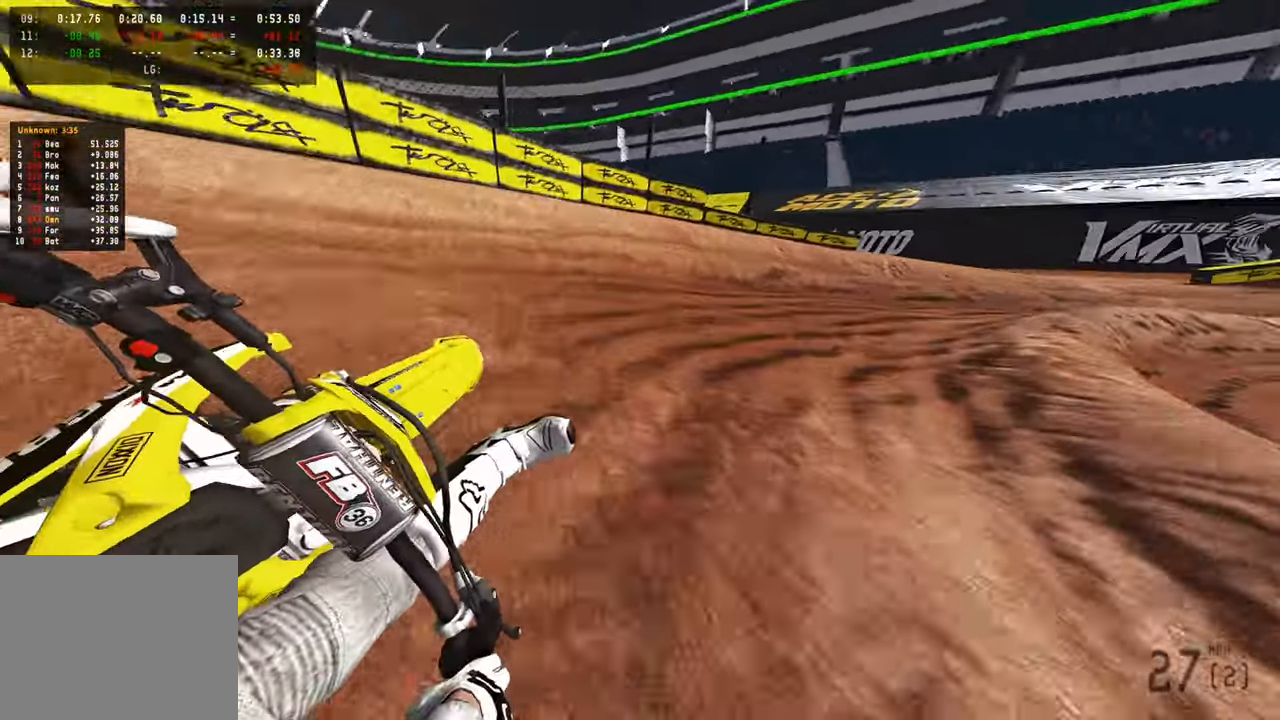
{"buttons": ["R2"], "left_stick": "up-right", "right_stick": "up-left", "events": [[334, "R2", "up"], [400, "R2", "down"]]}
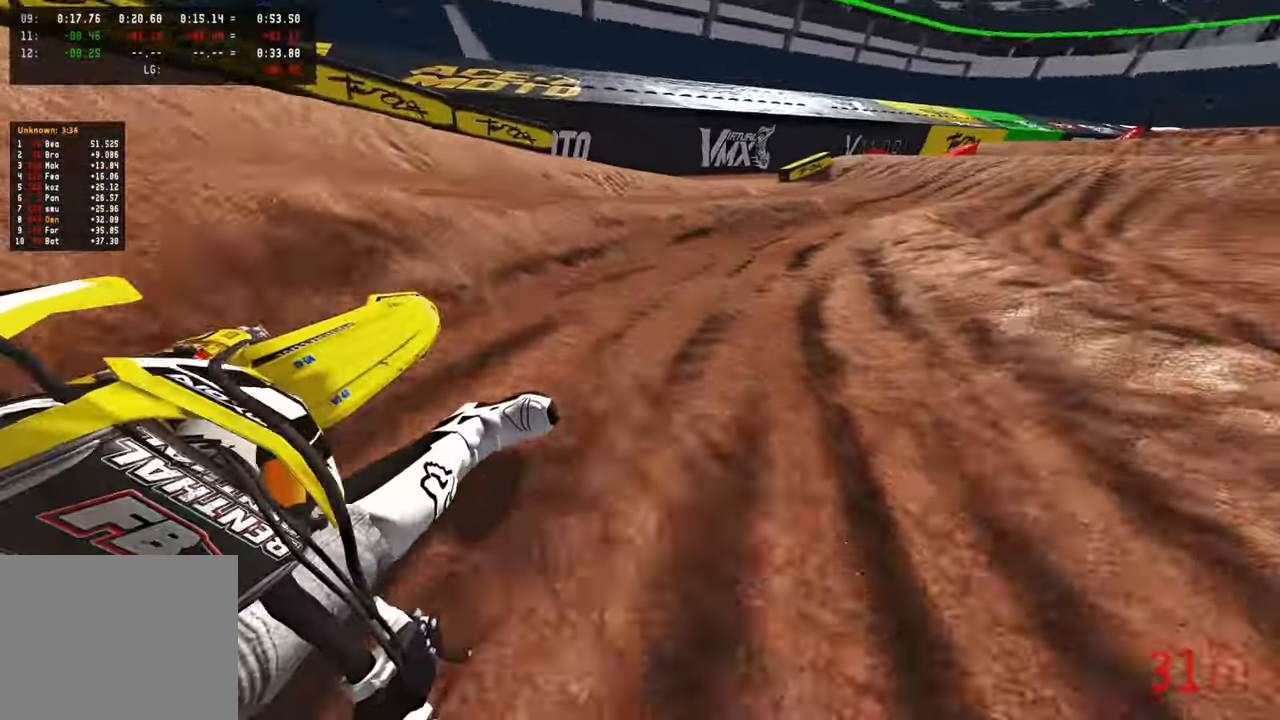
{"buttons": ["R2"], "left_stick": "up", "right_stick": "up-left", "events": [[200, "left_stick", "up"], [284, "R3", "down"], [400, "R3", "up"]]}
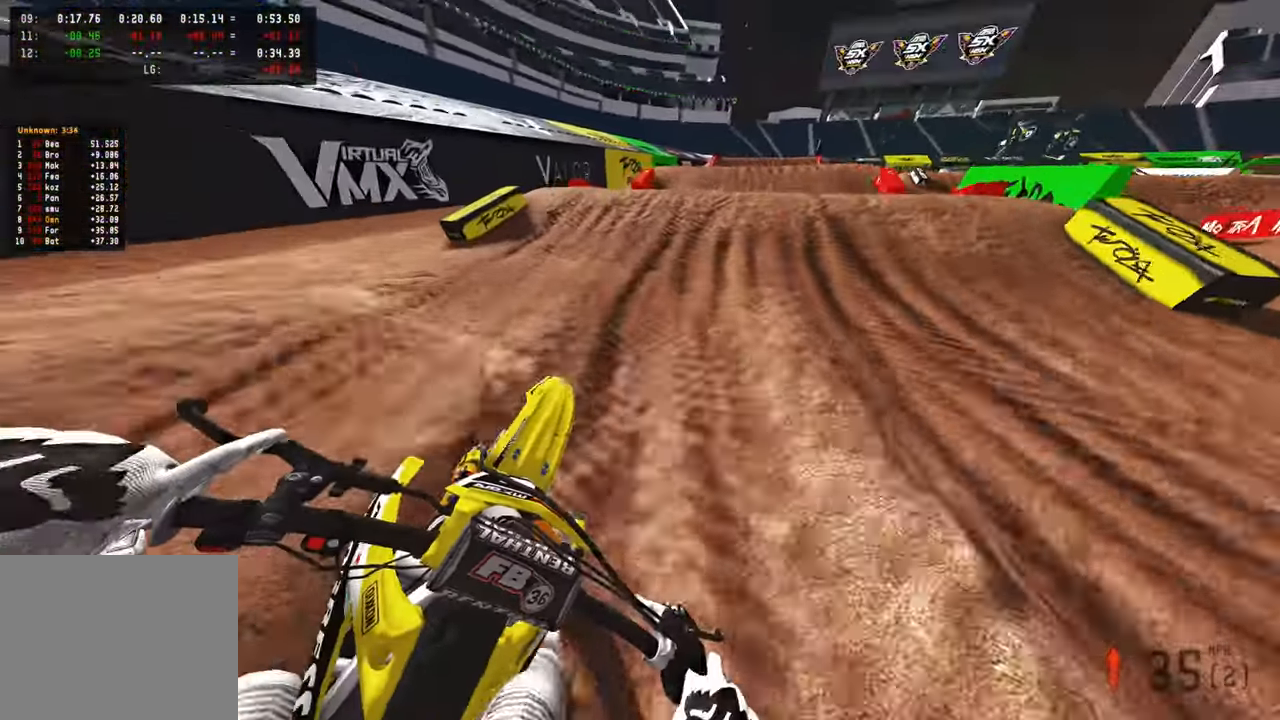
{"buttons": ["R2", "R3"], "left_stick": "up-left", "right_stick": "down-left", "events": [[300, "R3", "down"], [300, "right_stick", "down-left"], [367, "R3", "up"], [434, "R3", "down"], [484, "left_stick", "up-left"]]}
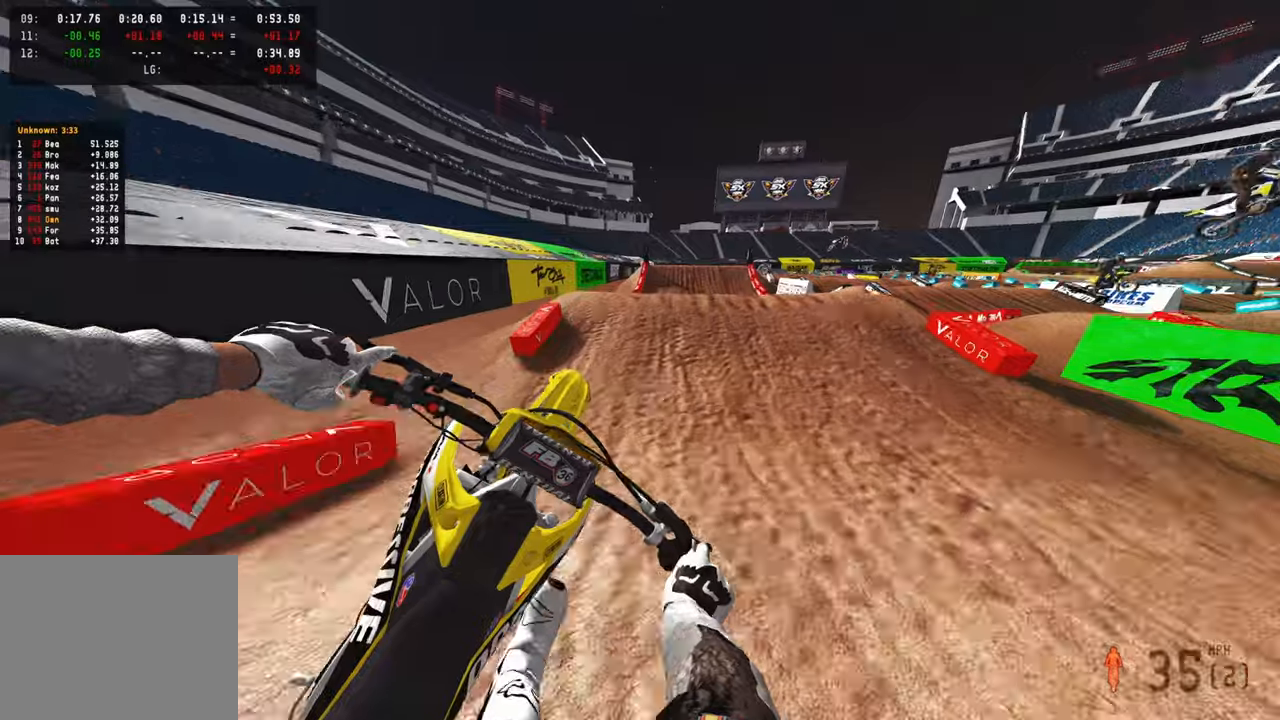
{"buttons": ["R2"], "left_stick": "up-left", "right_stick": "up-left", "events": [[34, "right_stick", "down"], [50, "R3", "up"], [250, "right_stick", "down-left"], [284, "R2", "up"], [367, "R2", "down"], [384, "right_stick", "center"], [484, "right_stick", "up-left"]]}
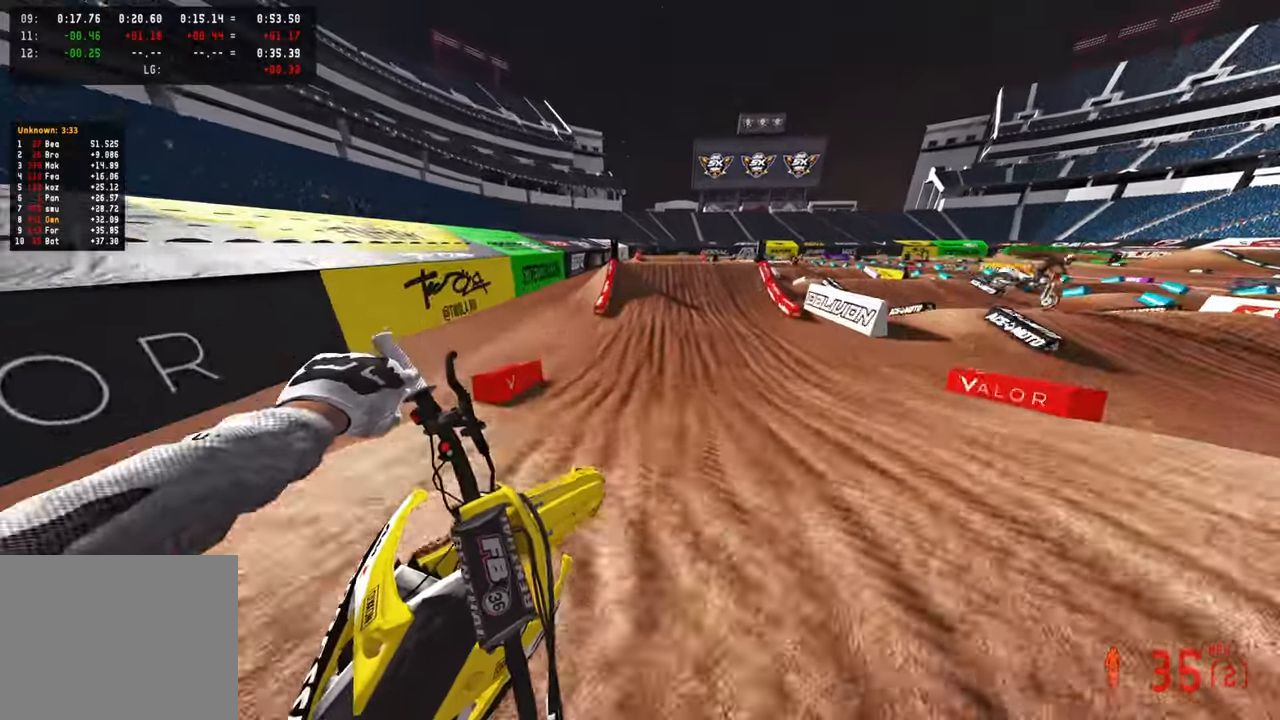
{"buttons": ["R2"], "left_stick": "up-left", "right_stick": "right", "events": [[84, "right_stick", "up"], [217, "right_stick", "right"], [267, "R2", "up"], [384, "R2", "down"]]}
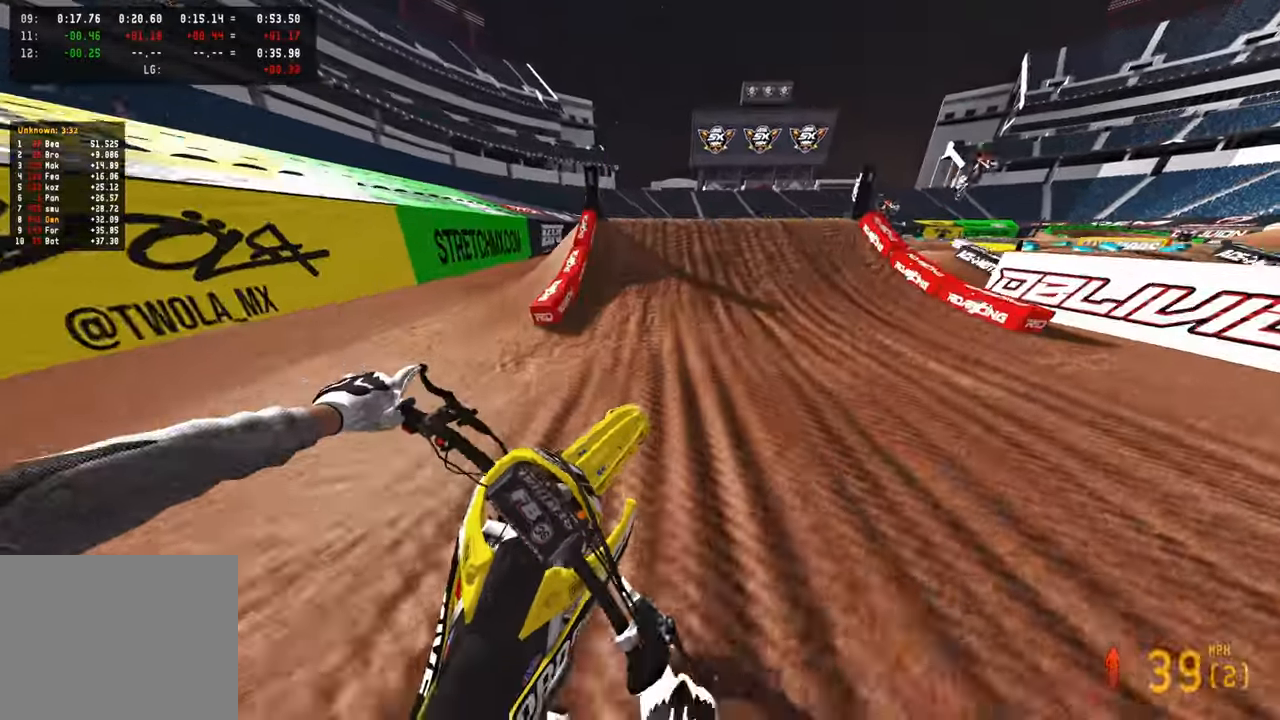
{"buttons": ["R2", "R3"], "left_stick": "up-right", "right_stick": "up-right", "events": [[17, "left_stick", "center"], [67, "right_stick", "down"], [167, "right_stick", "down-right"], [350, "right_stick", "up-right"], [467, "R3", "down"], [500, "left_stick", "up-right"]]}
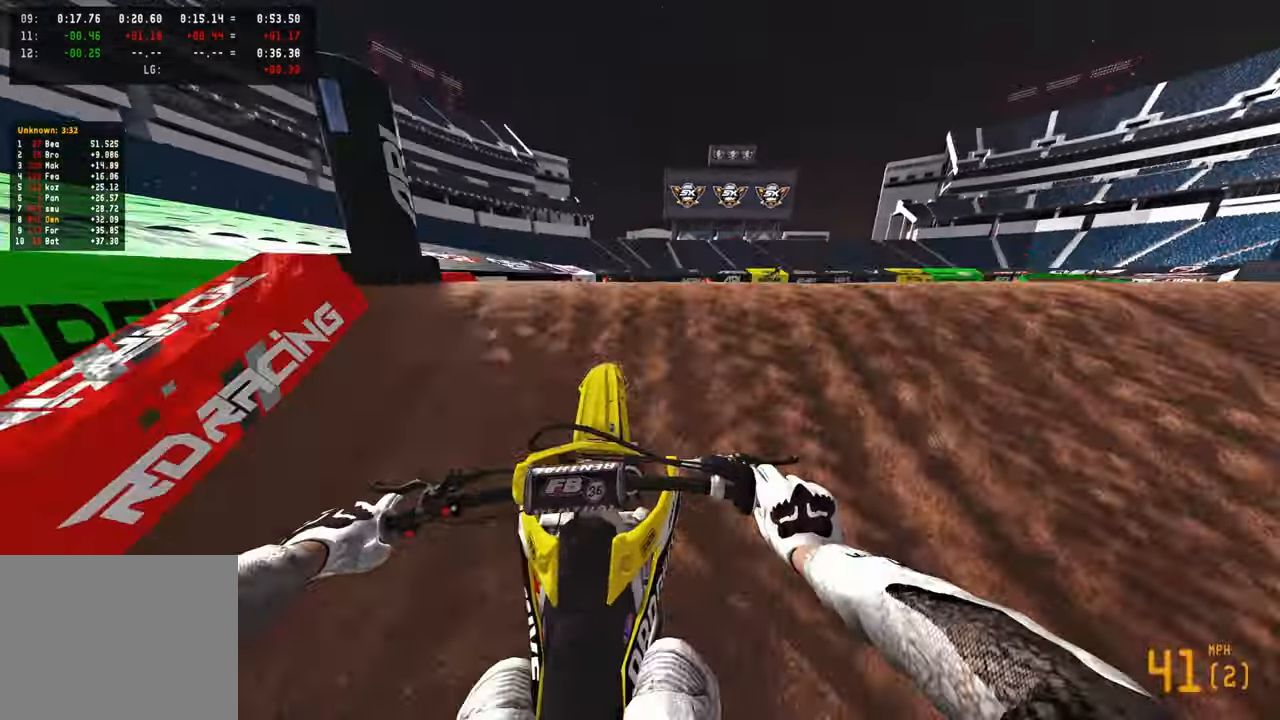
{"buttons": [], "left_stick": "center", "right_stick": "center", "events": [[50, "R3", "up"], [84, "right_stick", "down"], [117, "R2", "up"], [167, "R2", "down"], [200, "R3", "down"], [300, "R3", "up"], [334, "right_stick", "center"], [350, "left_stick", "center"], [417, "R2", "up"]]}
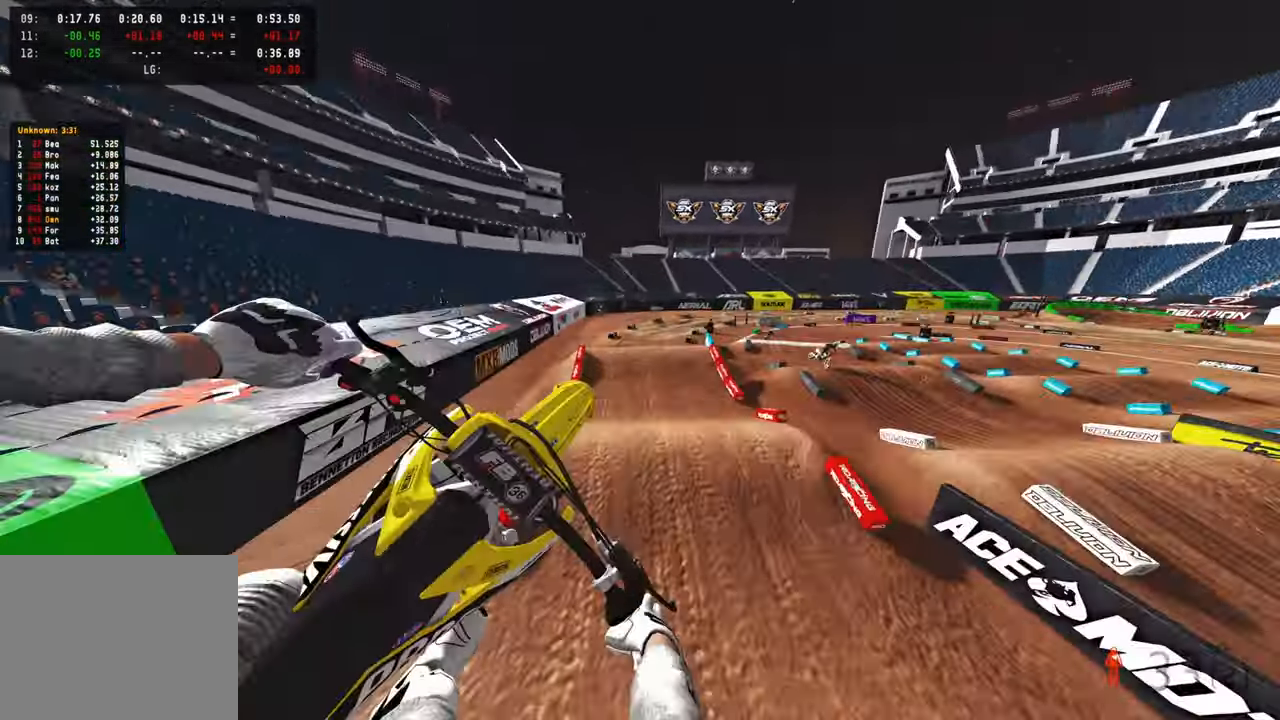
{"buttons": ["R2"], "left_stick": "up-left", "right_stick": "up-right", "events": [[50, "R2", "down"], [67, "TOUCHPAD", "down"], [250, "TOUCHPAD", "up"], [334, "left_stick", "up"], [350, "R2", "up"], [400, "R2", "down"], [467, "right_stick", "up-right"], [500, "left_stick", "up-left"]]}
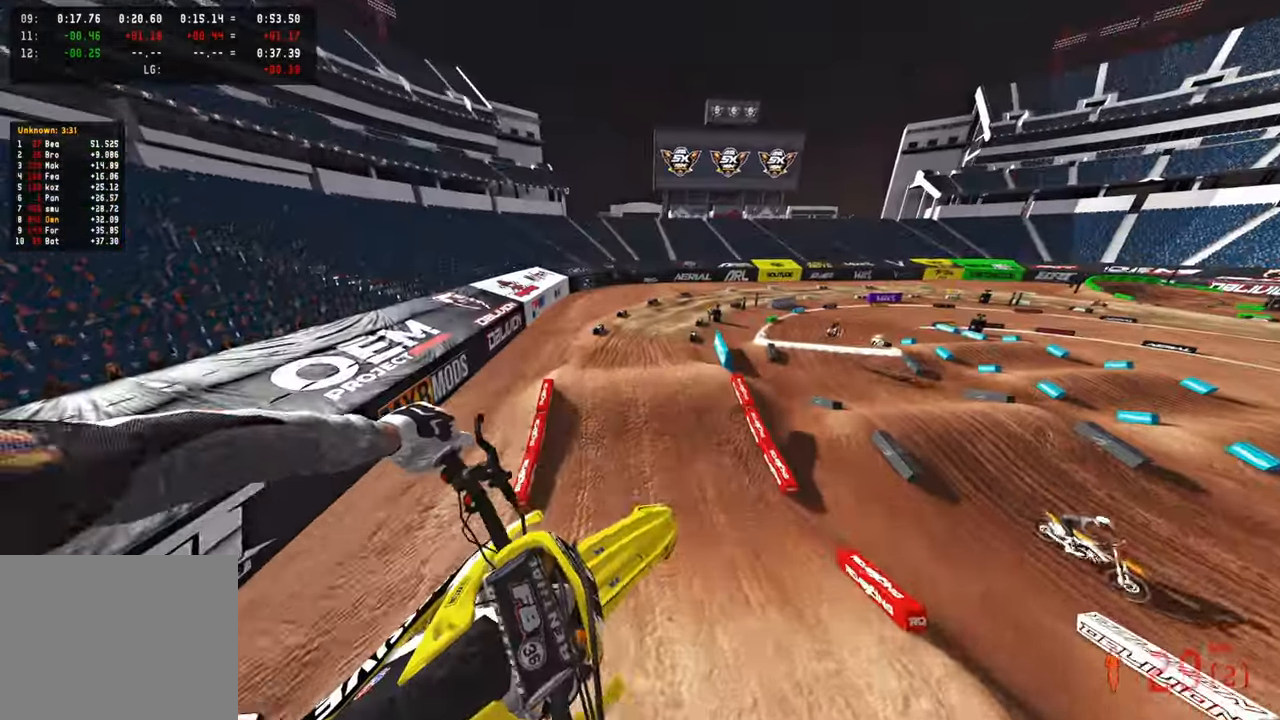
{"buttons": ["R2"], "left_stick": "center", "right_stick": "up", "events": [[17, "R1", "down"], [17, "right_stick", "up"], [117, "R1", "up"], [134, "R2", "up"], [217, "right_stick", "center"], [384, "R2", "down"], [417, "right_stick", "up"], [484, "left_stick", "center"]]}
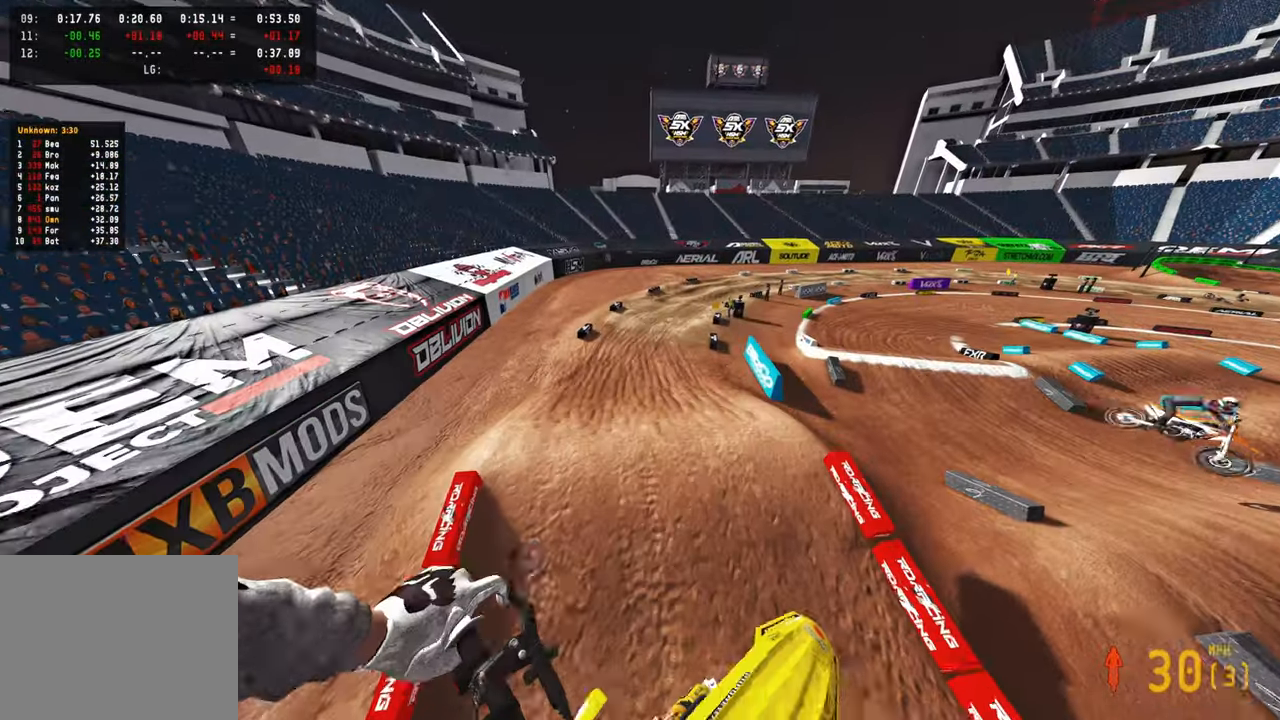
{"buttons": ["R2"], "left_stick": "up", "right_stick": "down", "events": [[67, "right_stick", "center"], [417, "left_stick", "up"], [434, "right_stick", "down"]]}
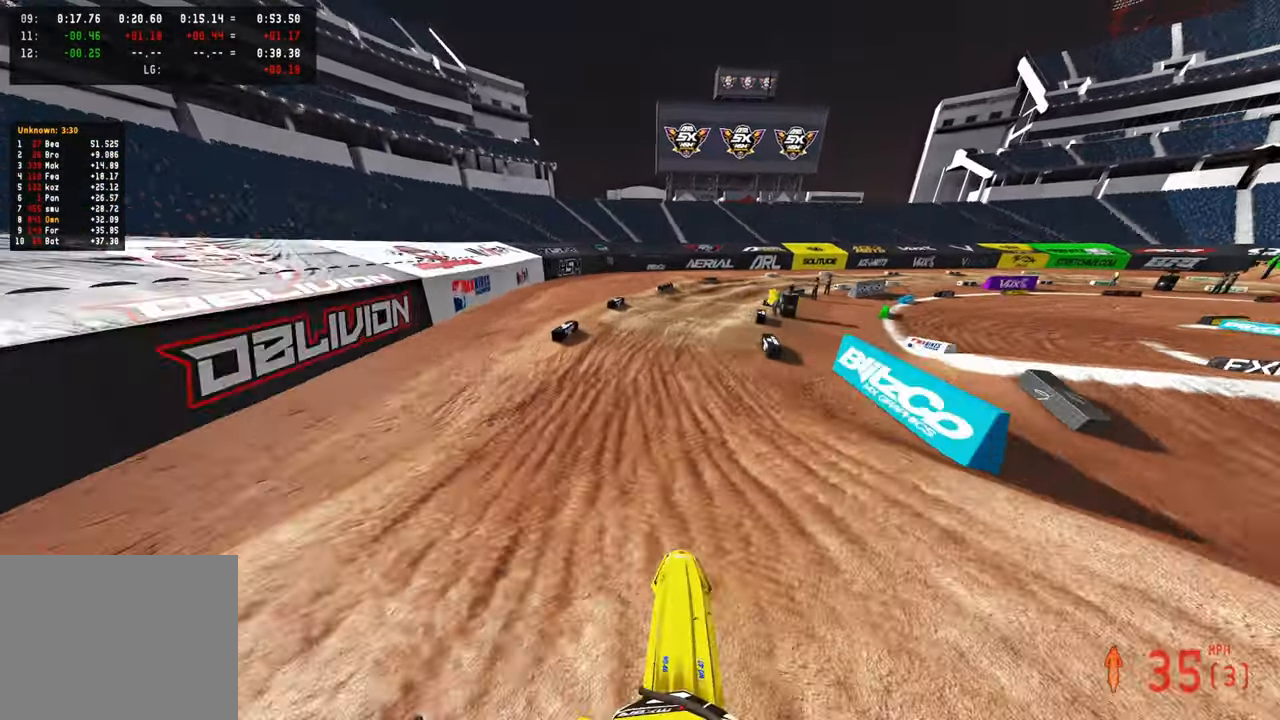
{"buttons": ["R2"], "left_stick": "up", "right_stick": "center", "events": [[67, "right_stick", "center"]]}
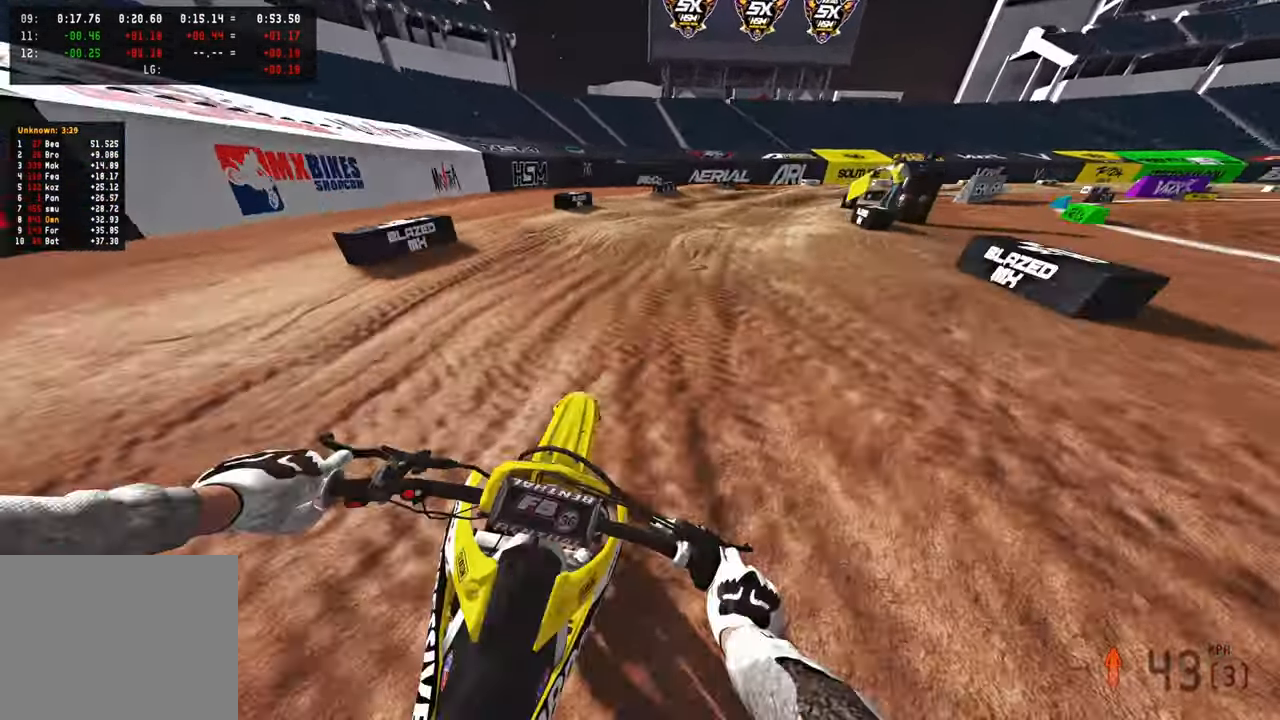
{"buttons": ["R2"], "left_stick": "up-right", "right_stick": "up-left", "events": [[50, "left_stick", "up-right"], [150, "right_stick", "up-left"]]}
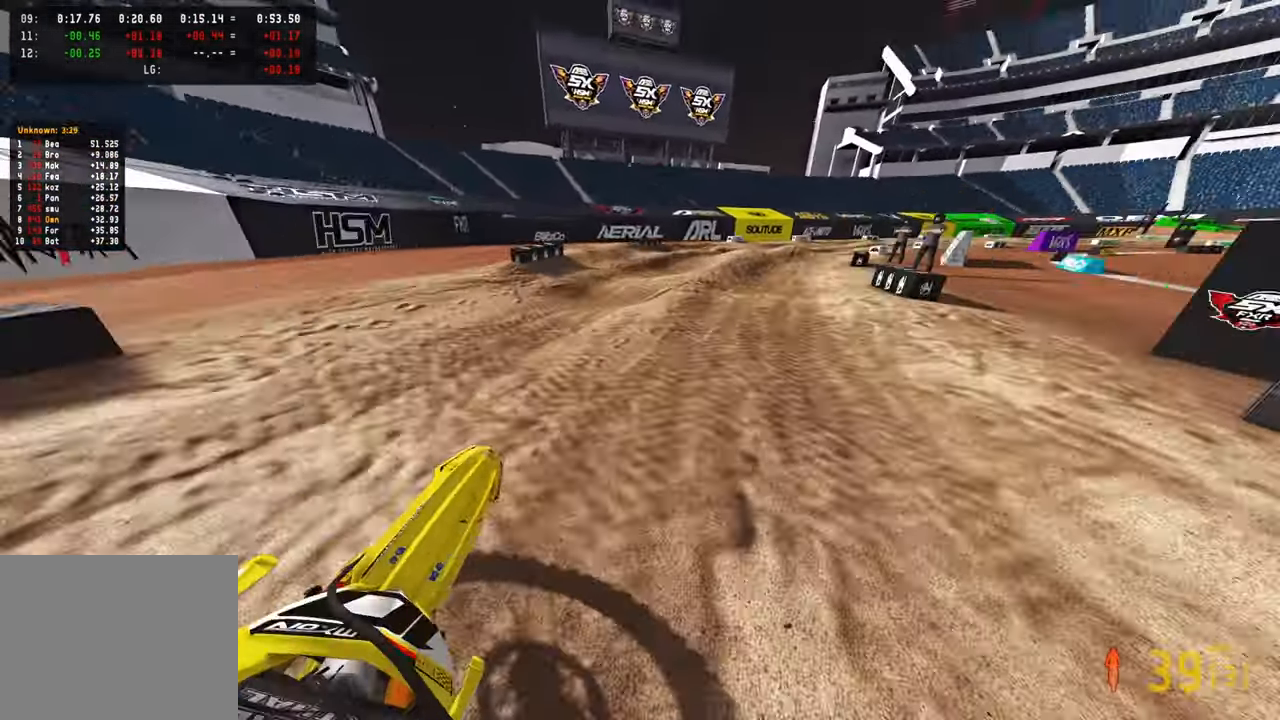
{"buttons": ["R2"], "left_stick": "up-right", "right_stick": "up-left", "events": []}
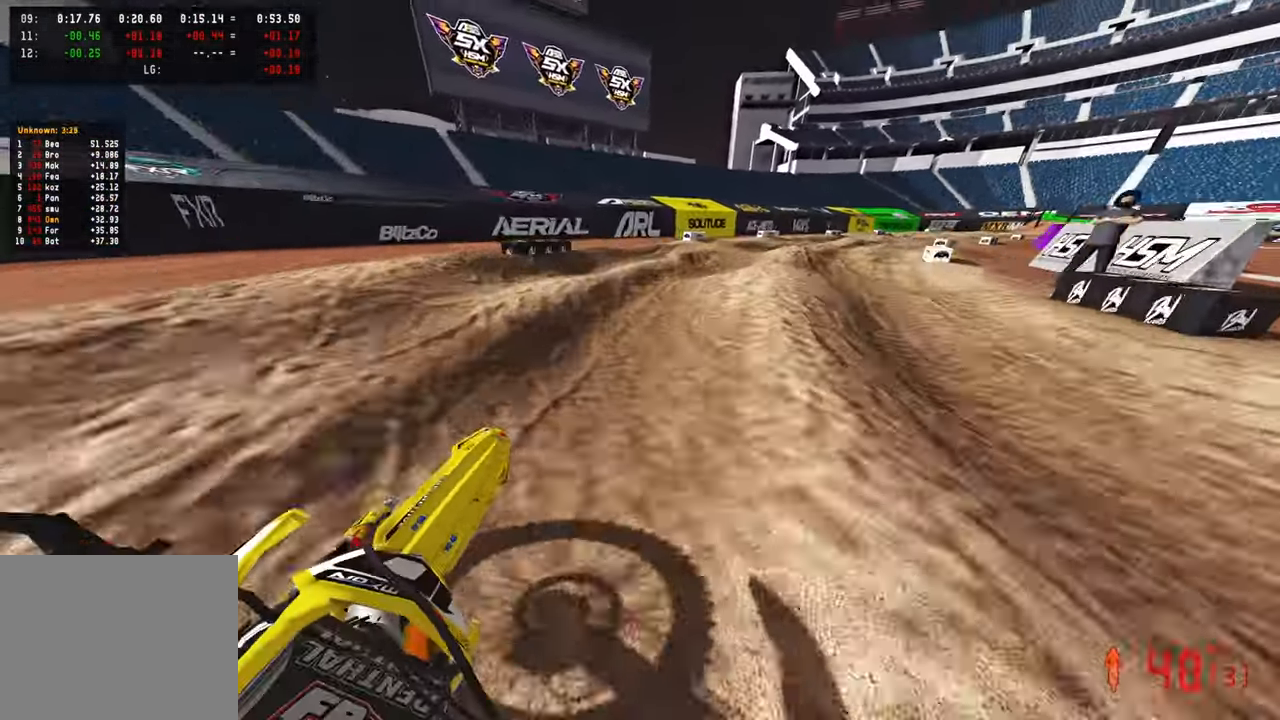
{"buttons": ["R2"], "left_stick": "up-right", "right_stick": "left", "events": [[100, "right_stick", "left"], [134, "R2", "up"], [184, "R2", "down"], [334, "R2", "up"], [384, "R2", "down"]]}
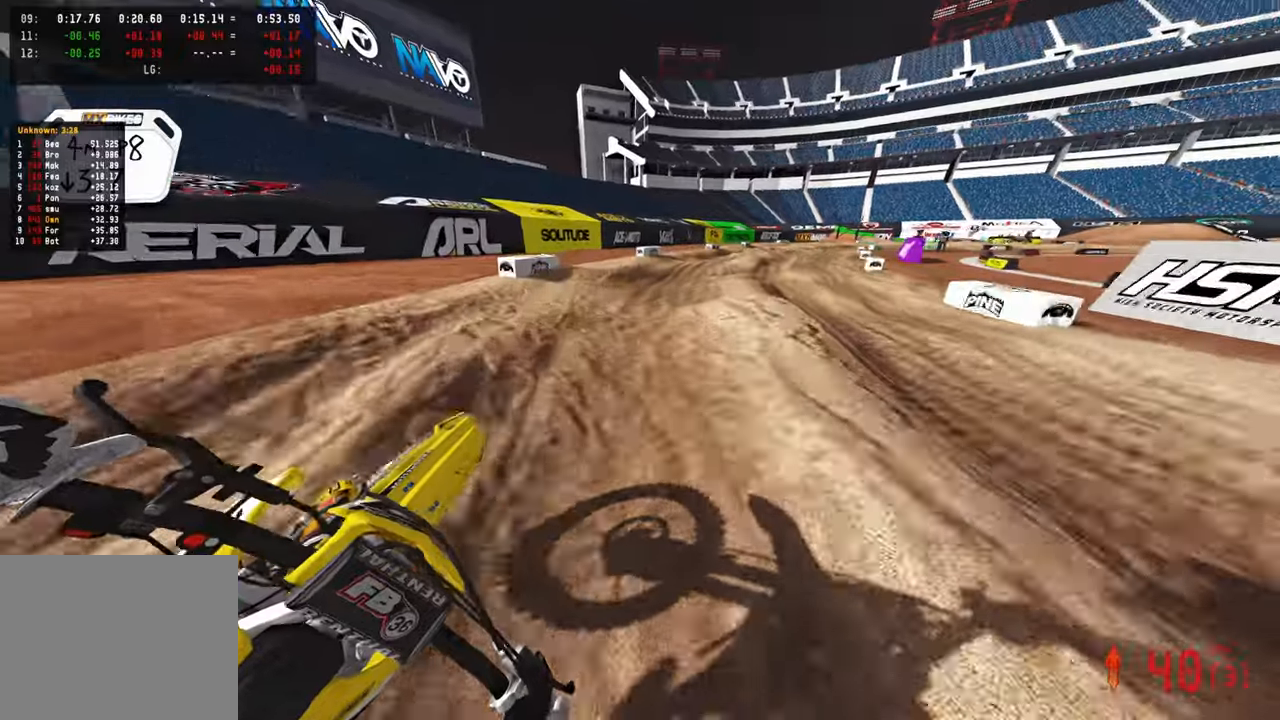
{"buttons": ["R2"], "left_stick": "up-right", "right_stick": "left", "events": []}
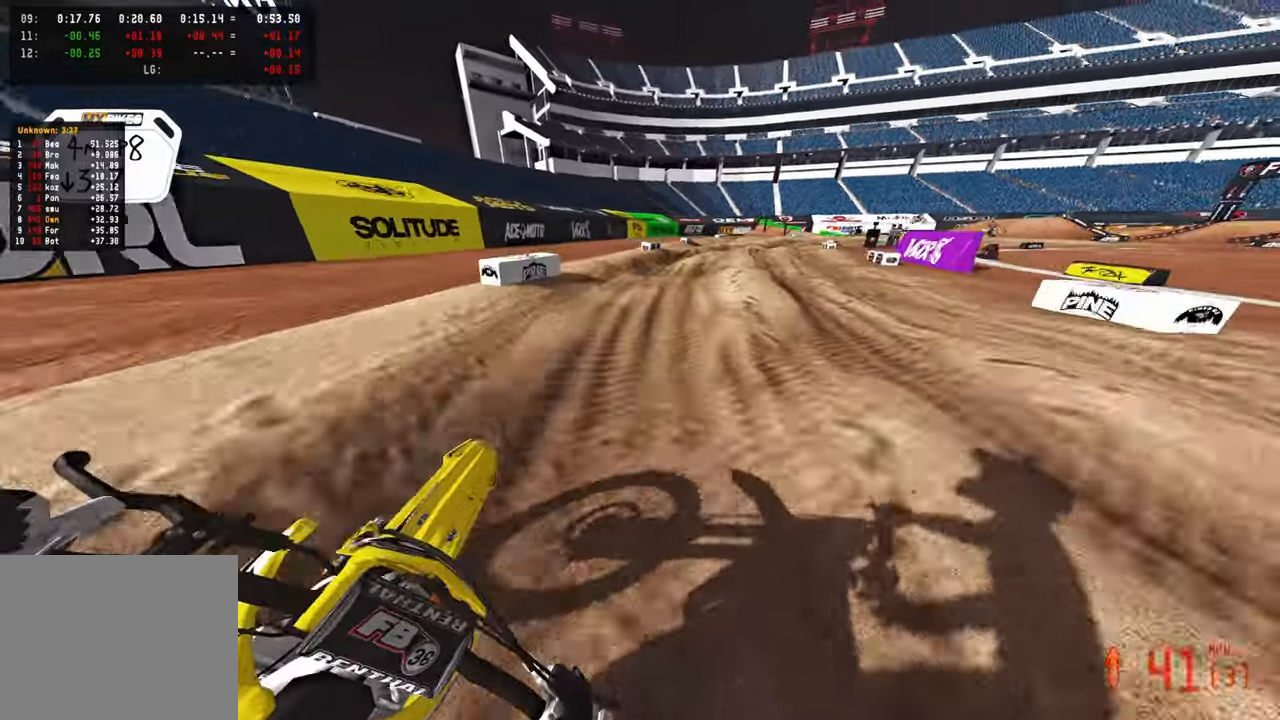
{"buttons": ["R2"], "left_stick": "up", "right_stick": "up-left", "events": [[50, "R2", "up"], [184, "left_stick", "up"], [217, "R2", "down"], [267, "right_stick", "up-left"], [434, "R2", "up"], [500, "R2", "down"]]}
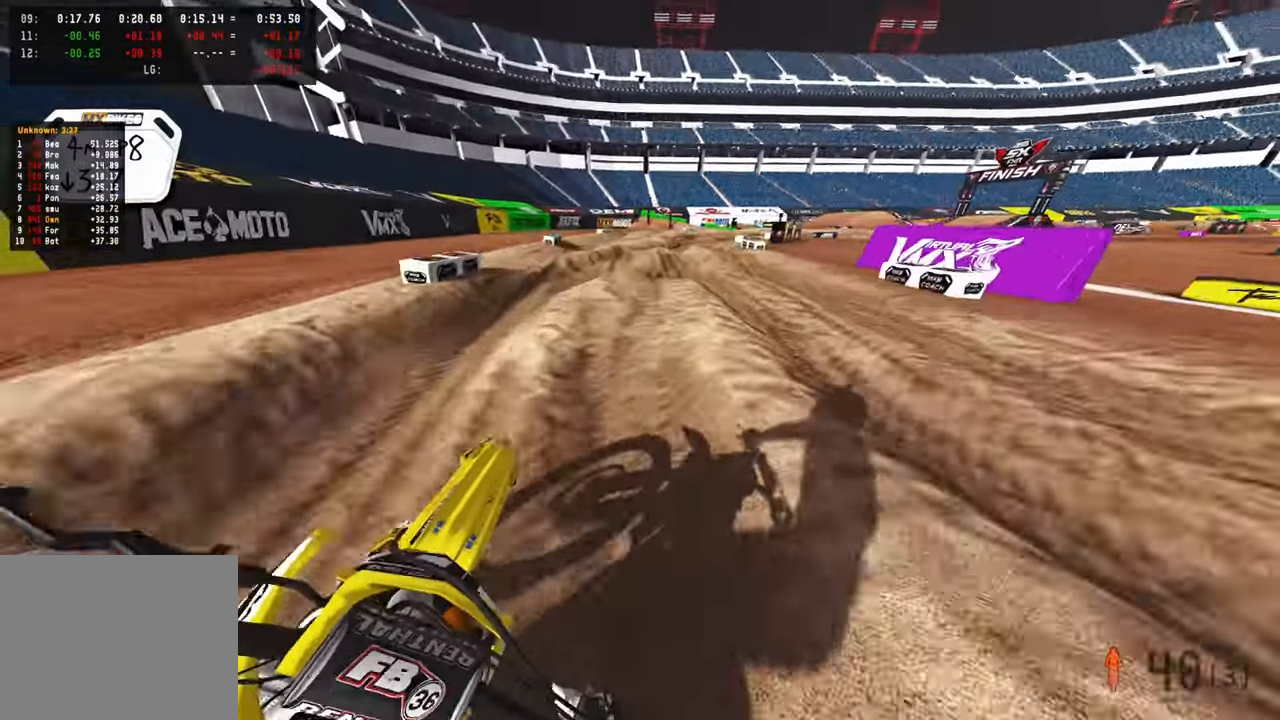
{"buttons": ["R2"], "left_stick": "up", "right_stick": "left", "events": [[84, "right_stick", "left"], [117, "R2", "up"], [217, "R2", "down"], [367, "R2", "up"], [484, "R2", "down"]]}
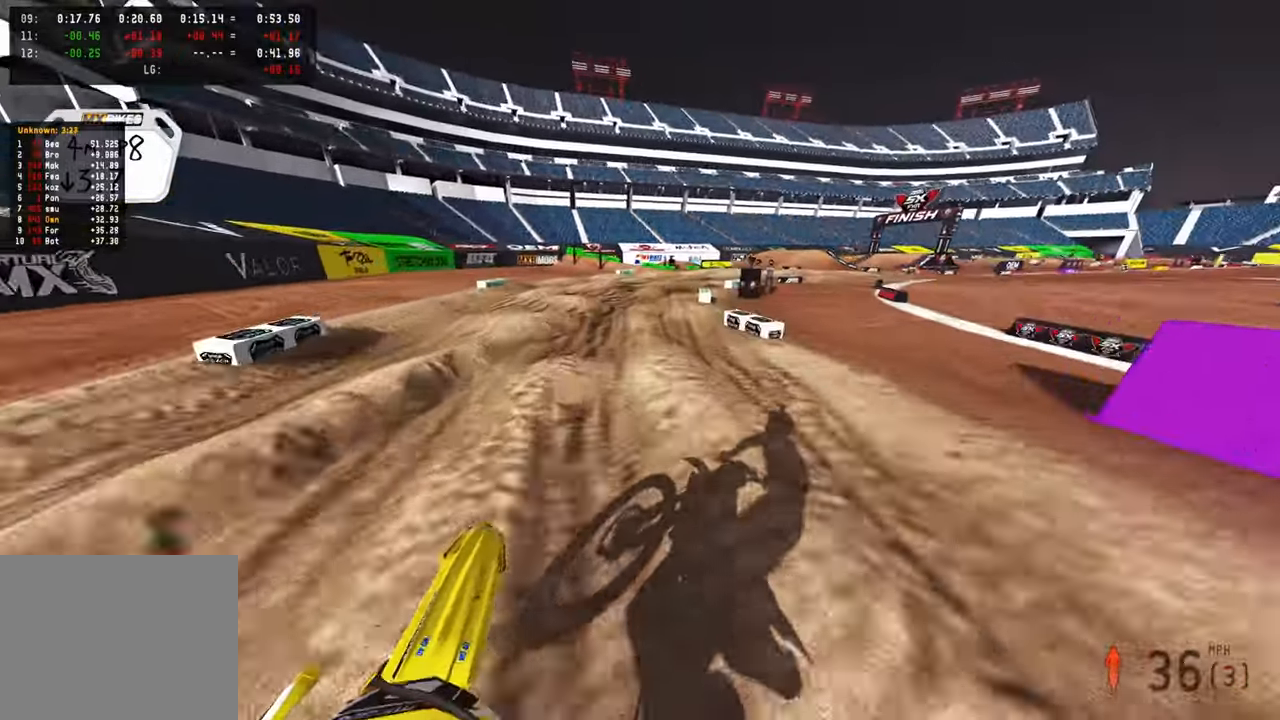
{"buttons": ["R2"], "left_stick": "up-right", "right_stick": "center", "events": [[100, "R2", "up"], [150, "right_stick", "down-left"], [250, "R2", "down"], [250, "right_stick", "center"], [350, "R2", "up"], [384, "left_stick", "up-right"], [400, "R2", "down"]]}
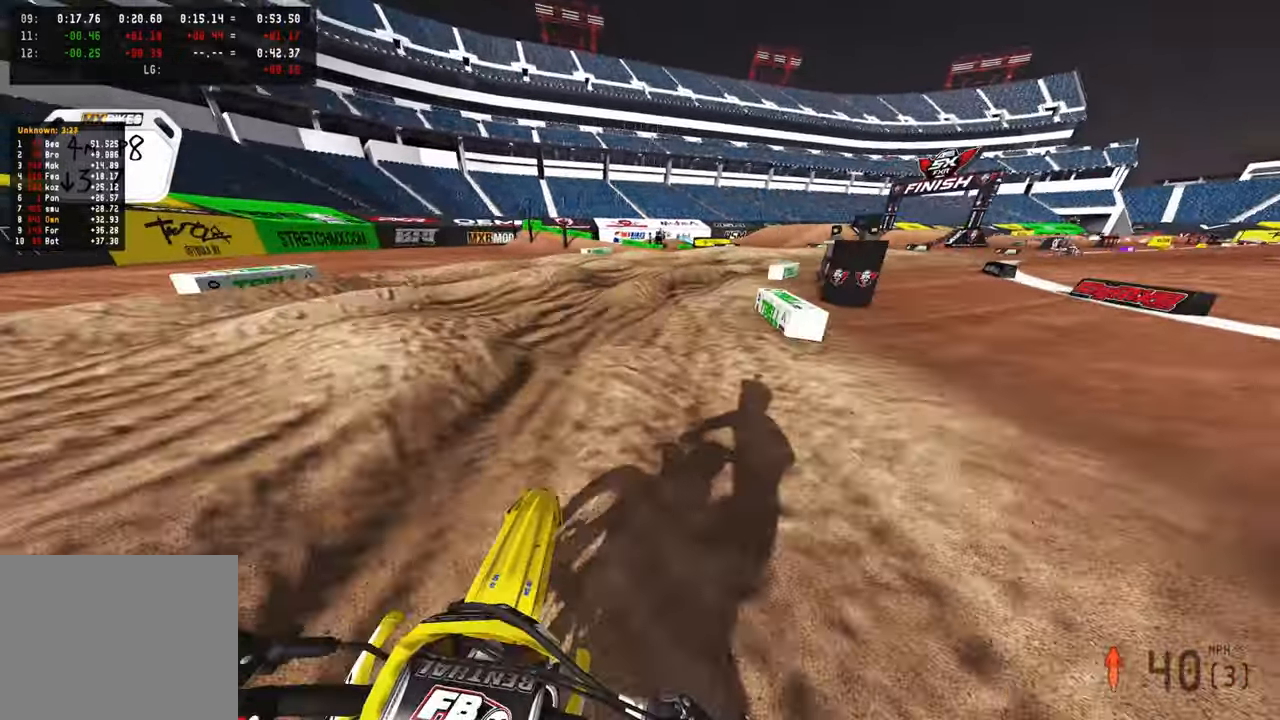
{"buttons": [], "left_stick": "up-right", "right_stick": "up-left", "events": [[34, "R2", "up"], [117, "L1", "down"], [200, "L1", "up"], [217, "R2", "down"], [250, "right_stick", "up-left"], [300, "R2", "up"], [350, "R2", "down"], [450, "R2", "up"]]}
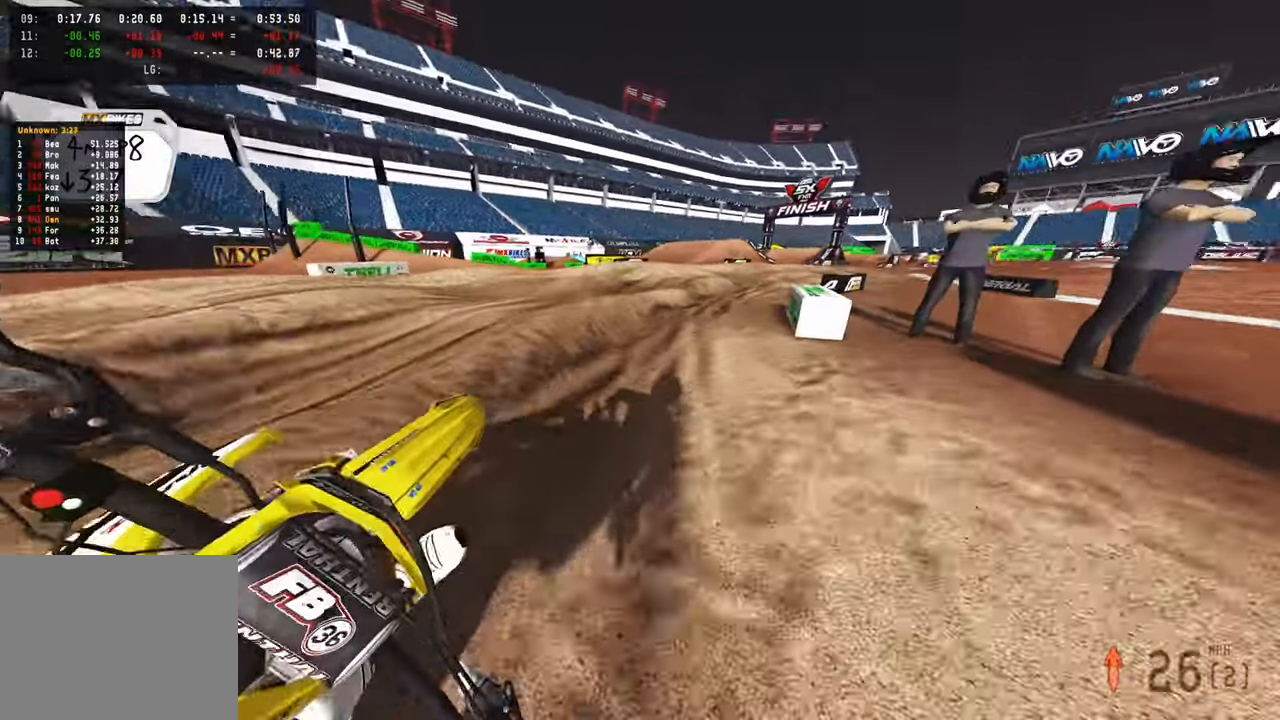
{"buttons": ["R2"], "left_stick": "up-right", "right_stick": "up-left", "events": [[17, "R2", "down"]]}
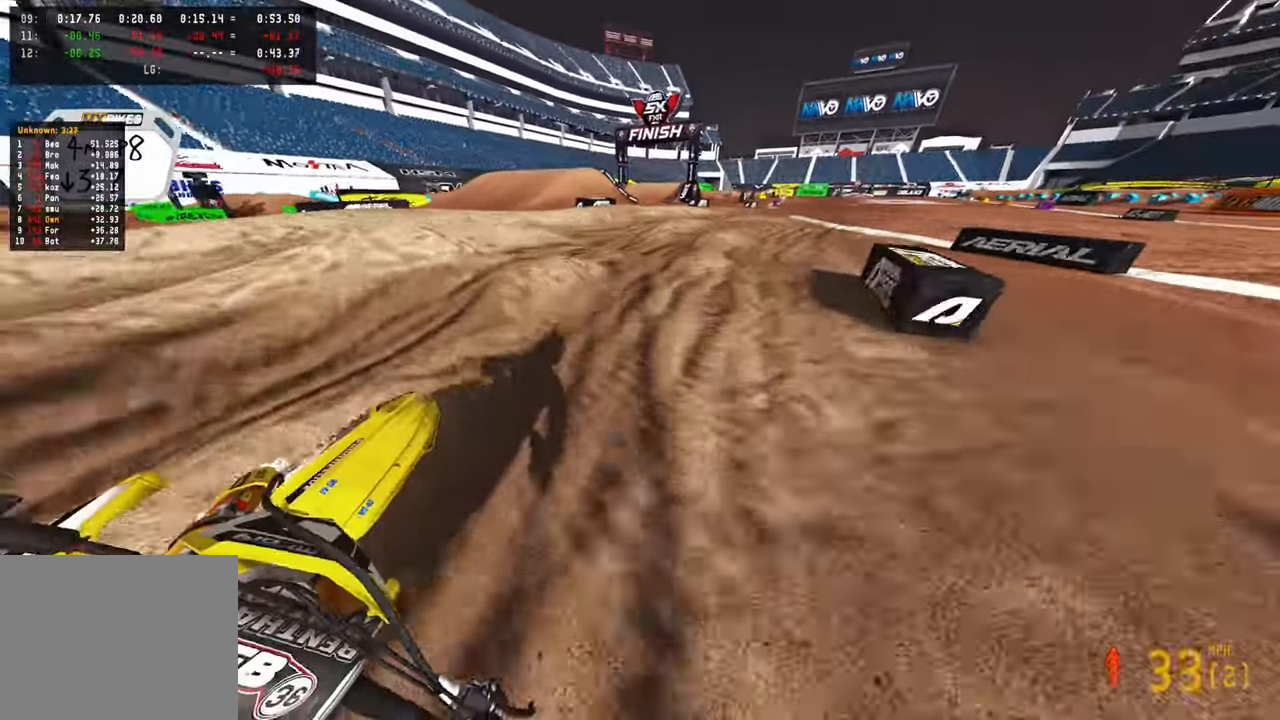
{"buttons": ["R2"], "left_stick": "up-right", "right_stick": "down-left", "events": [[200, "right_stick", "down-left"], [367, "R1", "down"], [467, "R1", "up"]]}
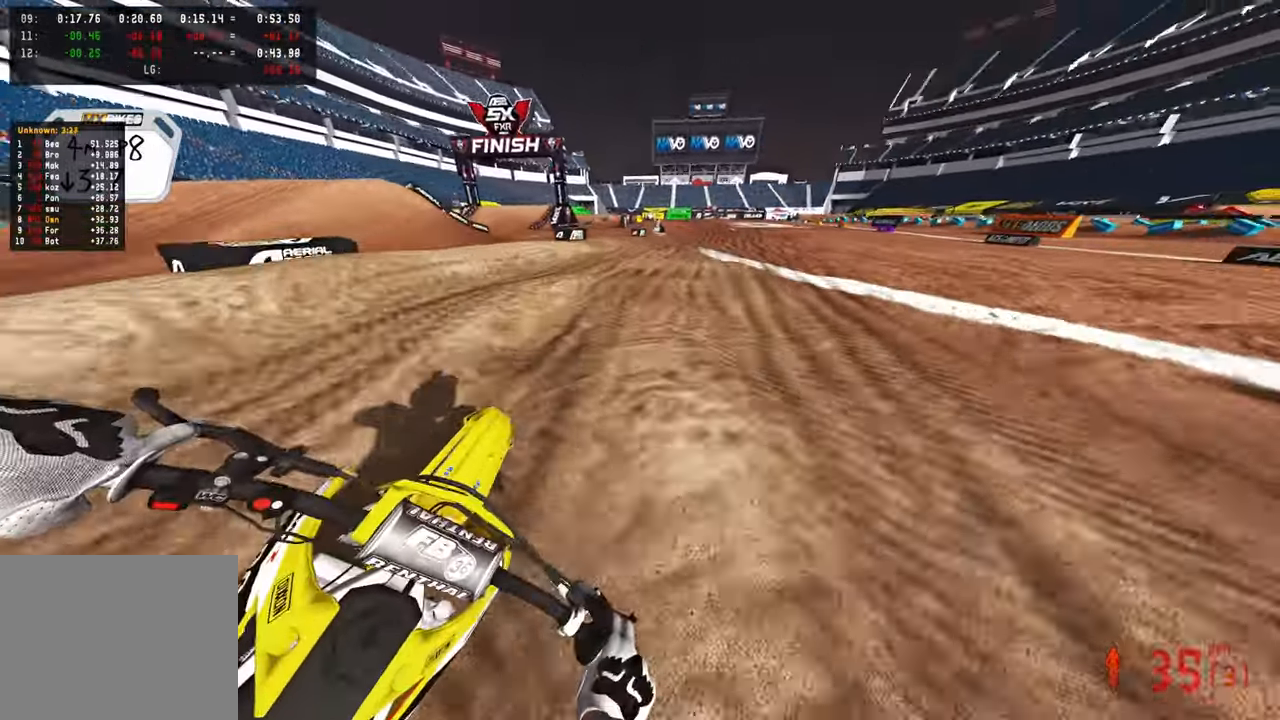
{"buttons": ["R2"], "left_stick": "up", "right_stick": "down-left", "events": [[134, "R3", "down"], [134, "left_stick", "up"], [267, "R3", "up"]]}
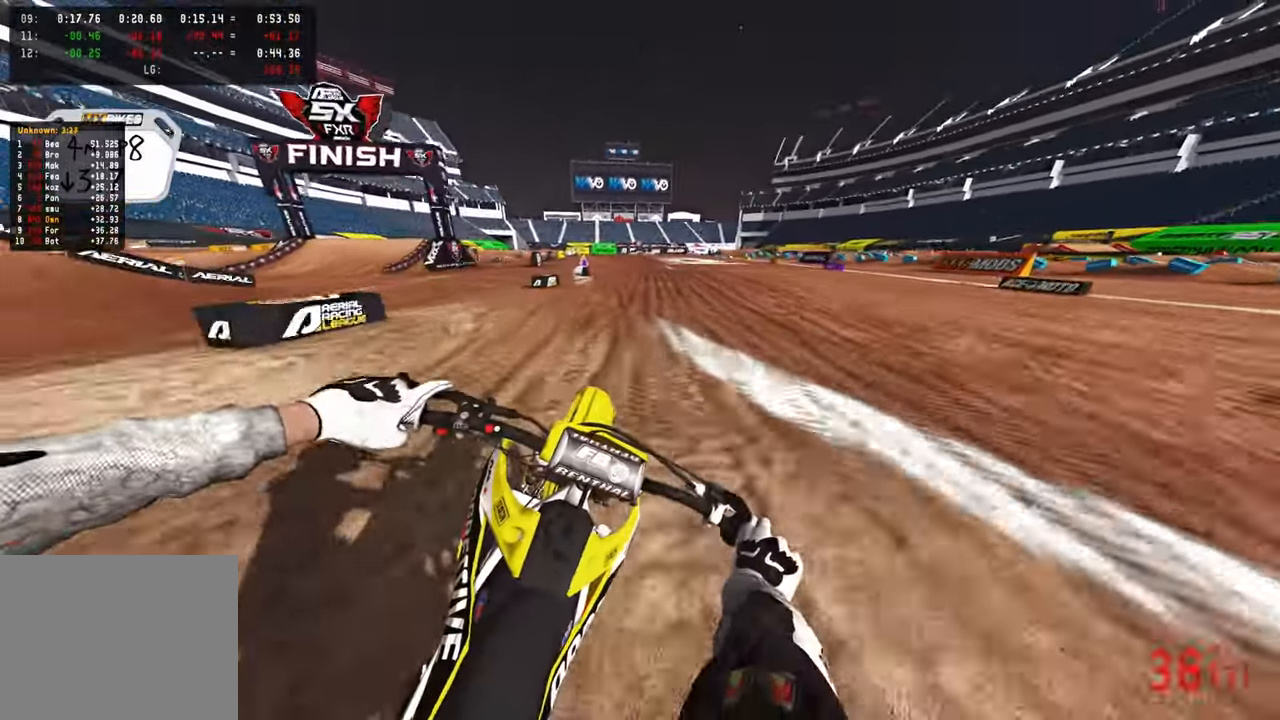
{"buttons": ["R2"], "left_stick": "center", "right_stick": "down-left", "events": [[367, "left_stick", "center"]]}
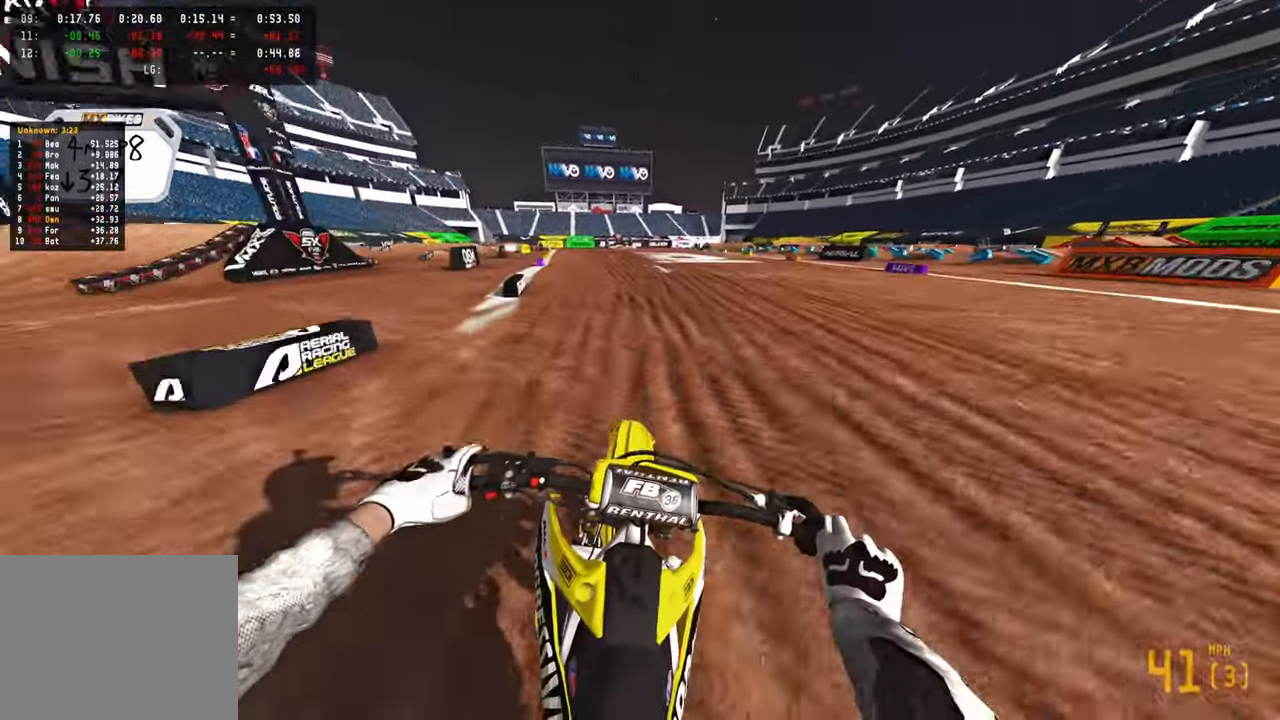
{"buttons": ["R2"], "left_stick": "up", "right_stick": "down-left", "events": [[234, "R1", "down"], [284, "left_stick", "up"], [334, "R1", "up"]]}
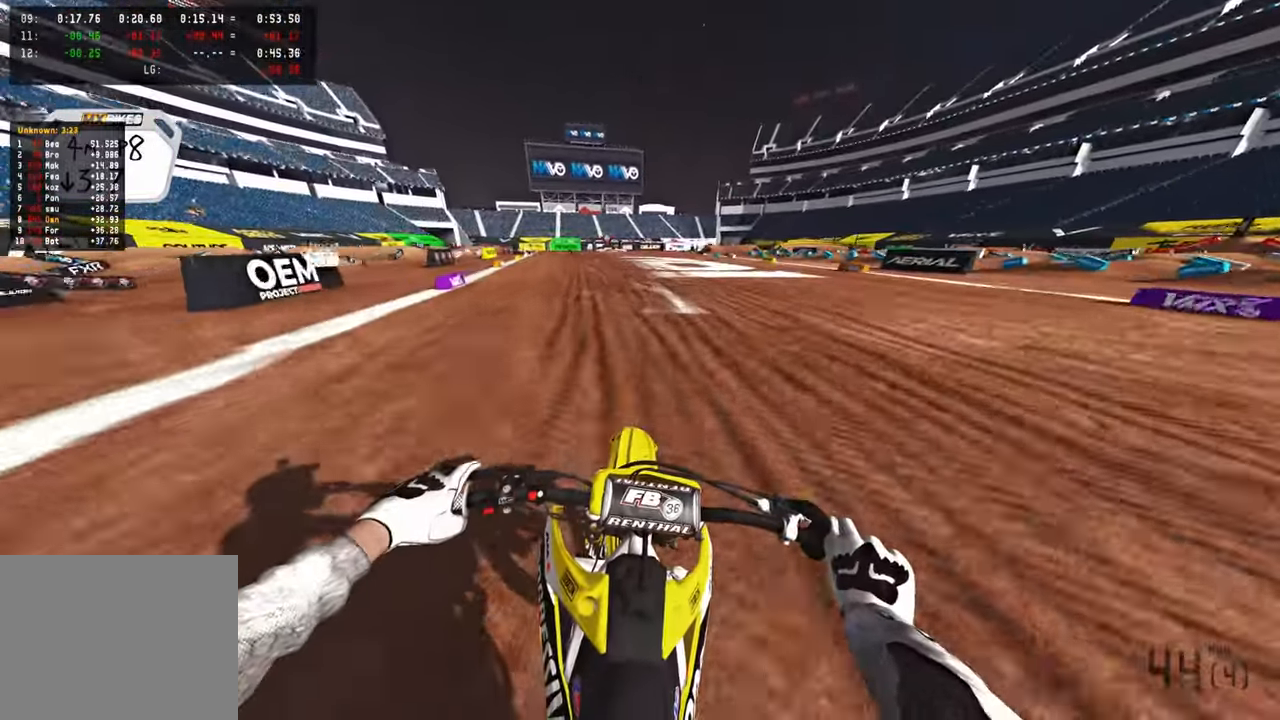
{"buttons": ["R2"], "left_stick": "up", "right_stick": "down-left", "events": []}
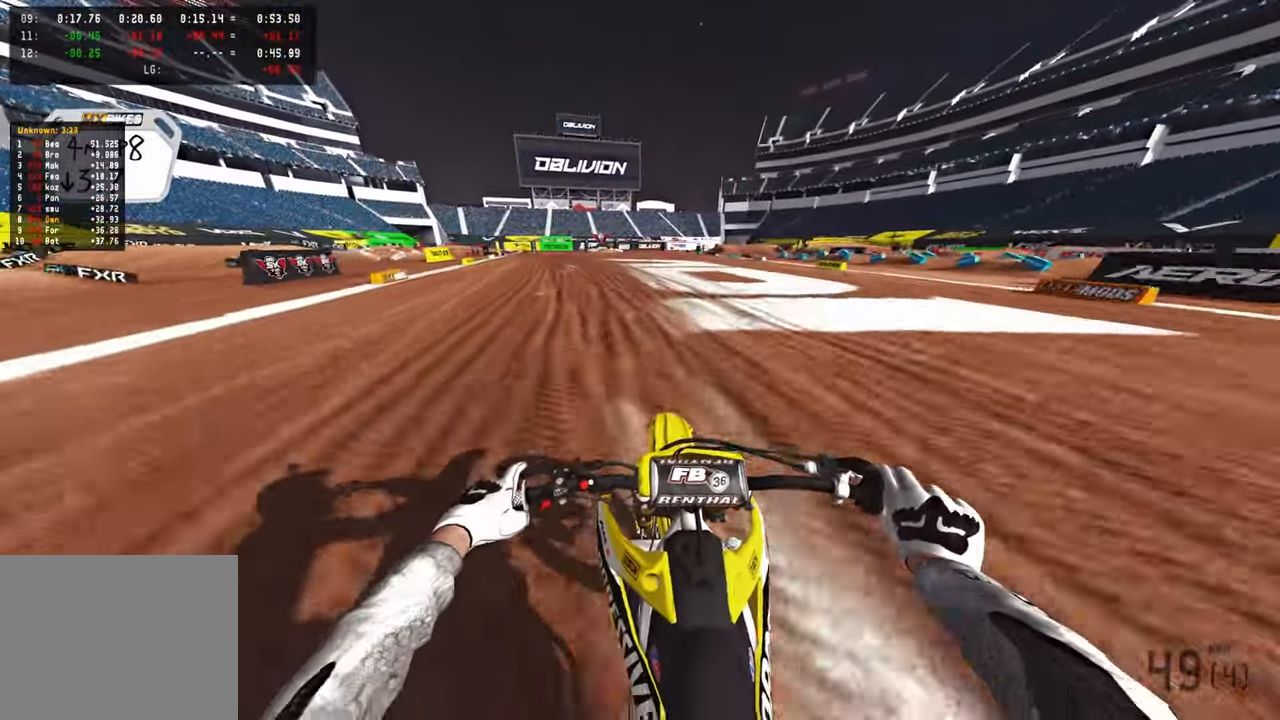
{"buttons": ["R2"], "left_stick": "up", "right_stick": "down-left", "events": []}
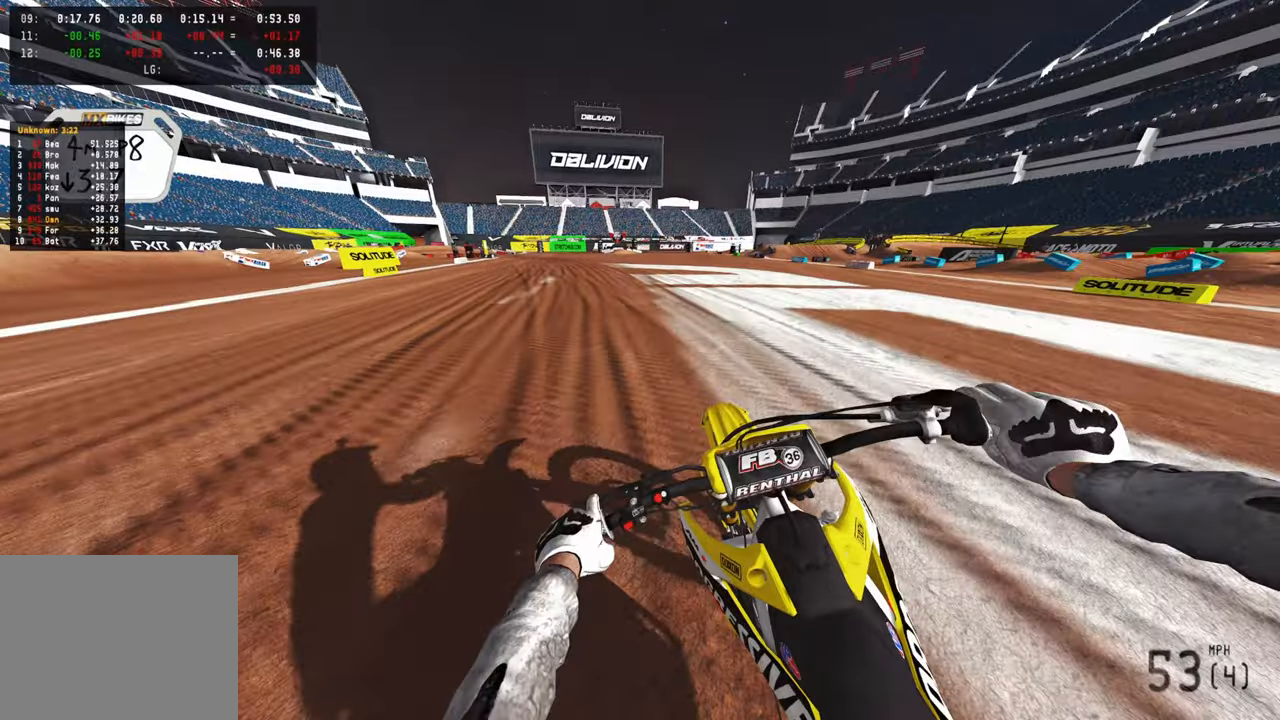
{"buttons": ["R2"], "left_stick": "up-left", "right_stick": "down", "events": [[67, "left_stick", "up-left"], [384, "right_stick", "down"]]}
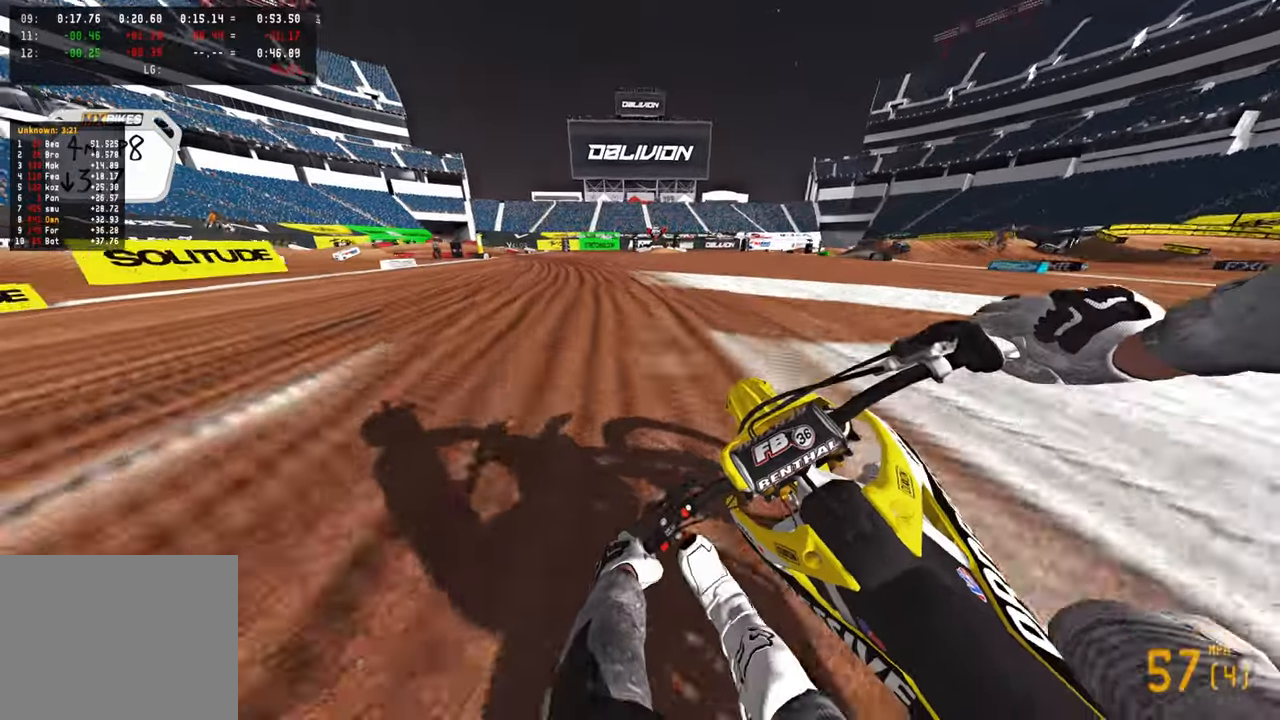
{"buttons": [], "left_stick": "up-left", "right_stick": "down-right", "events": [[184, "L1", "down"], [250, "R2", "up"], [284, "L1", "up"], [350, "R3", "down"], [417, "right_stick", "down-right"], [450, "R3", "up"]]}